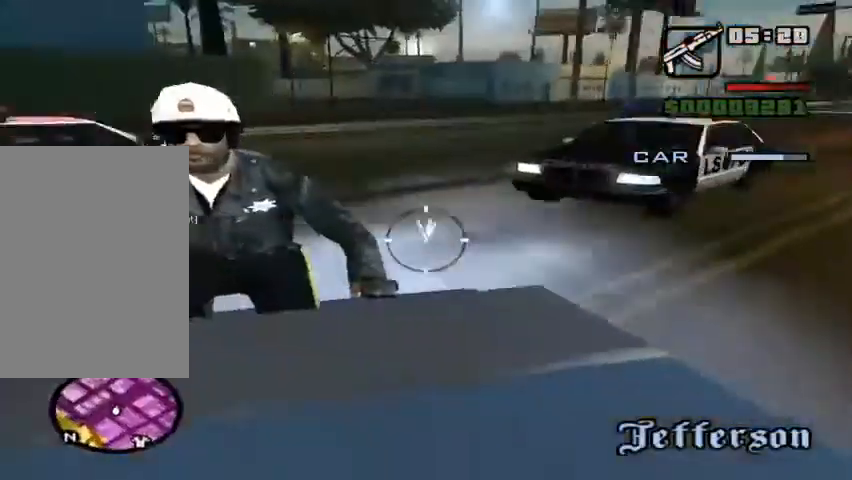
Gameplay with keyboard and mouse; each line is a JSON object with the keys and mouse buttons held at the frame after it. "events" lists presses ("down") and releases ("up") of "1", "2", "3", "4", "5", "a", "alt", "b", "c", "ctrl", "d", "e", "f", "g", "q", "r", "s", "shift", "space", "t", "tab", "tilde", "v", "w", "x", "z", "mouse_left", "mouse_wheel" and "mouse_right" between this image and that frame as [ms after this image, input, new state], when the widget could be followed in between. "mouse_left", "mouse_wheel", "mouse_right" = the "left", "wheel", "right" buttons of the "mouse" list. No other keys are recorded. "wheel" means that the mouse wheel is clicked or scrolled. Mouse movement is not recorded.
{"keys": [], "mouse": ["left"], "events": []}
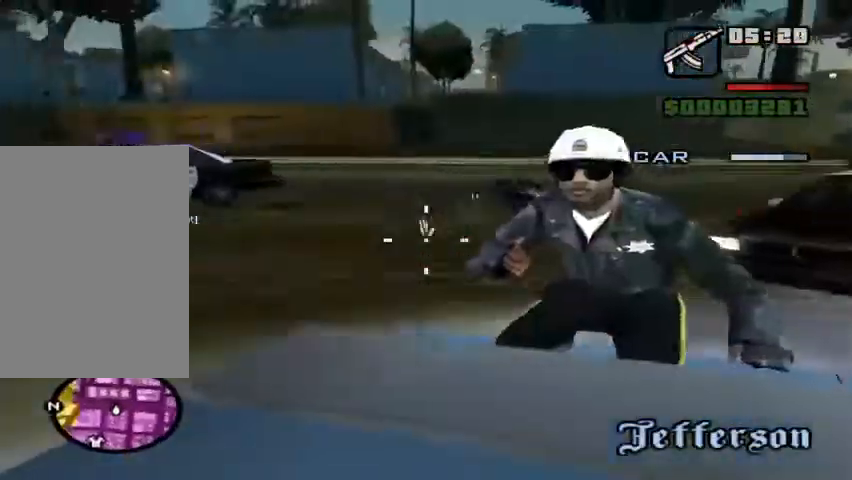
{"keys": [], "mouse": ["left"], "events": []}
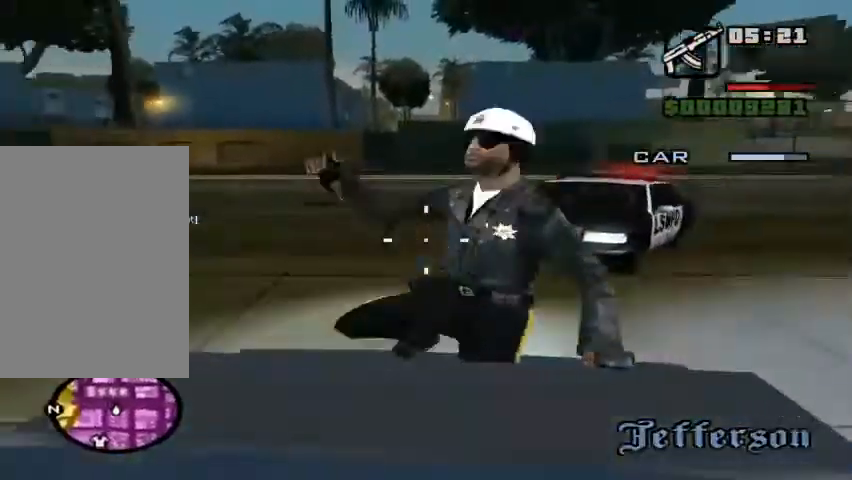
{"keys": [], "mouse": ["left"], "events": []}
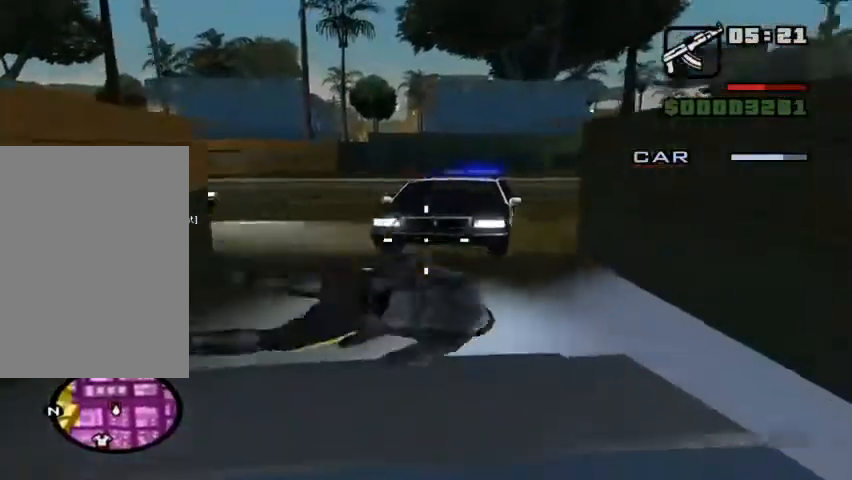
{"keys": [], "mouse": ["left"], "events": []}
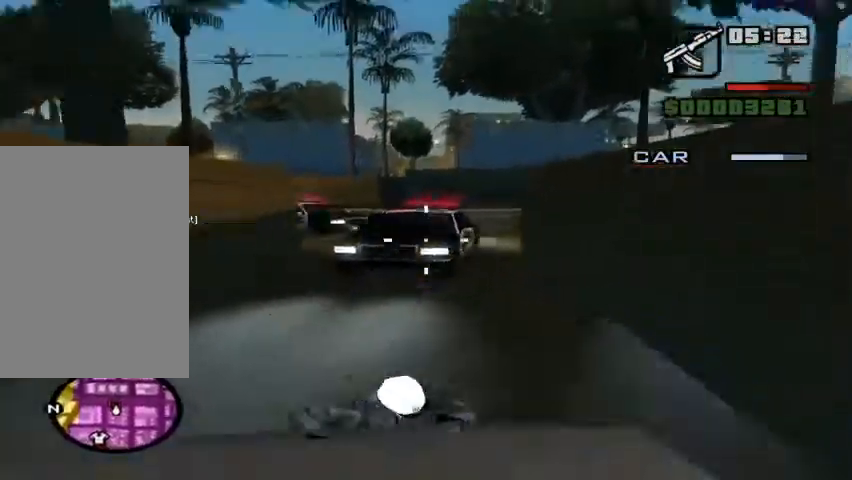
{"keys": [], "mouse": ["left"], "events": []}
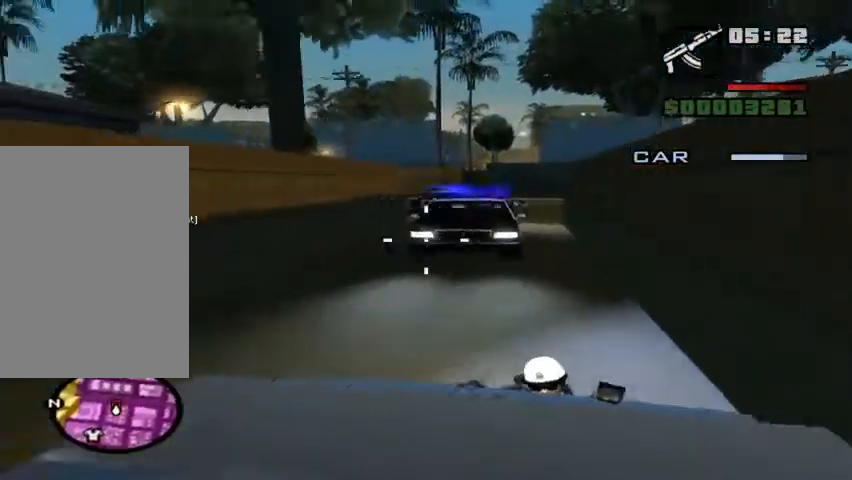
{"keys": [], "mouse": ["left"], "events": []}
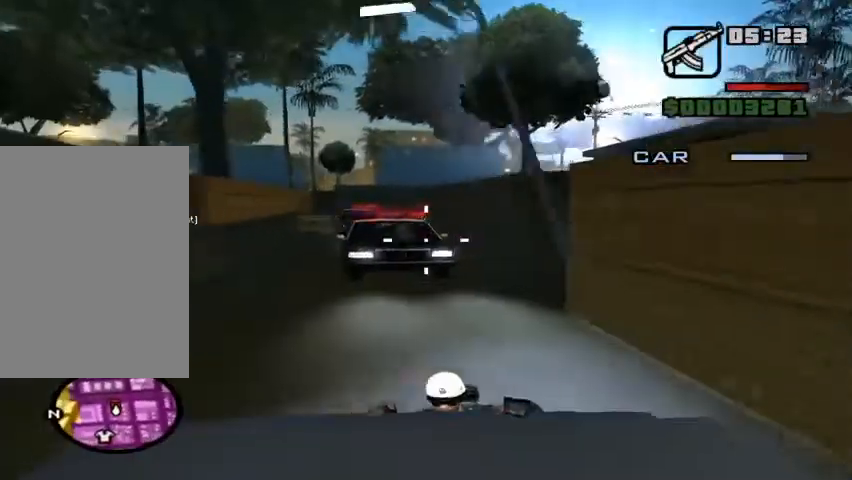
{"keys": [], "mouse": ["left"], "events": []}
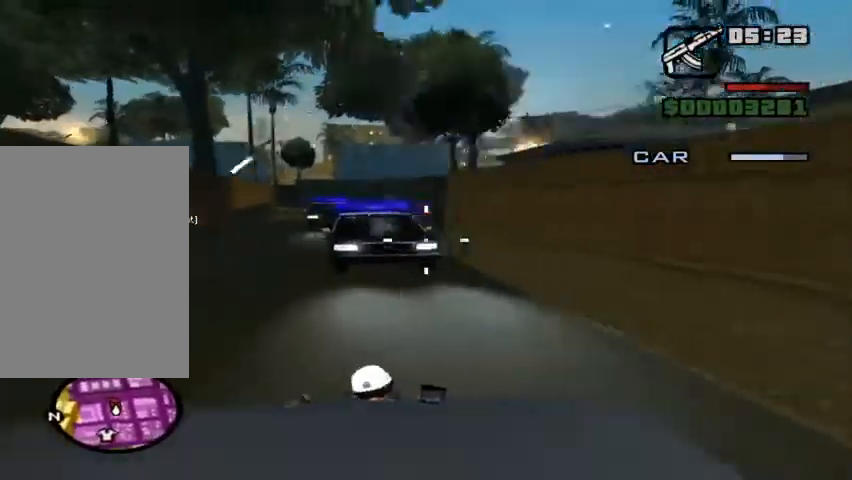
{"keys": [], "mouse": ["left"], "events": []}
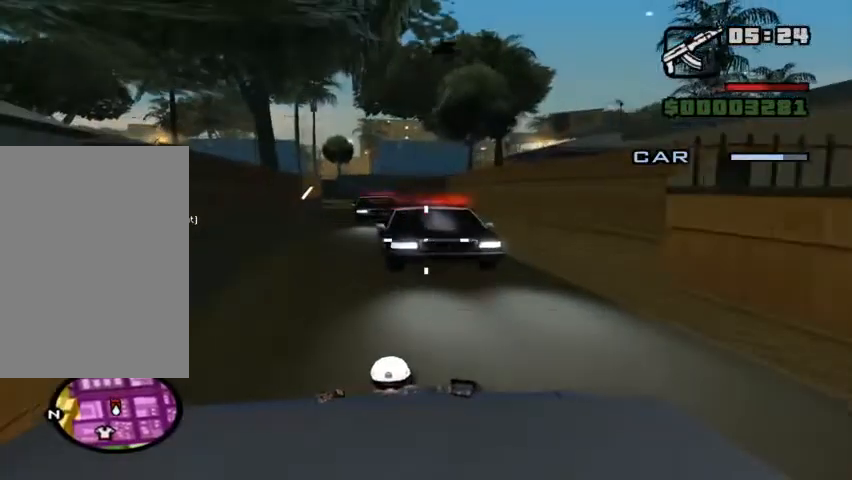
{"keys": [], "mouse": ["left"], "events": []}
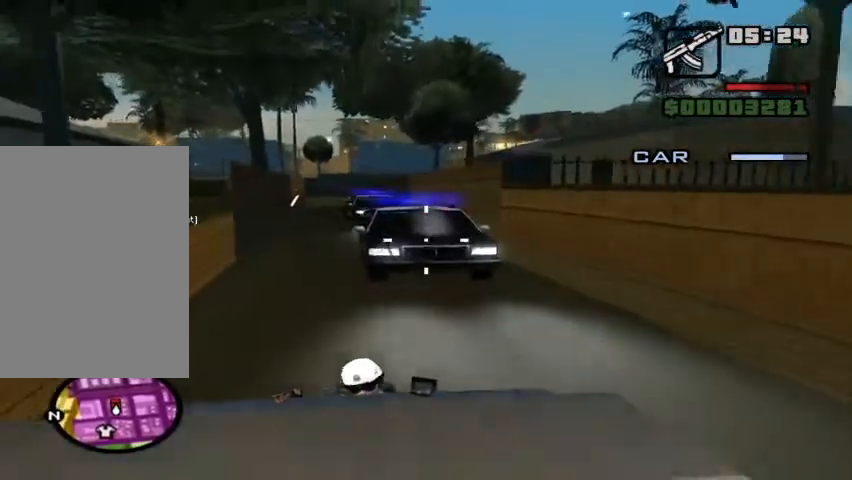
{"keys": [], "mouse": ["left"], "events": []}
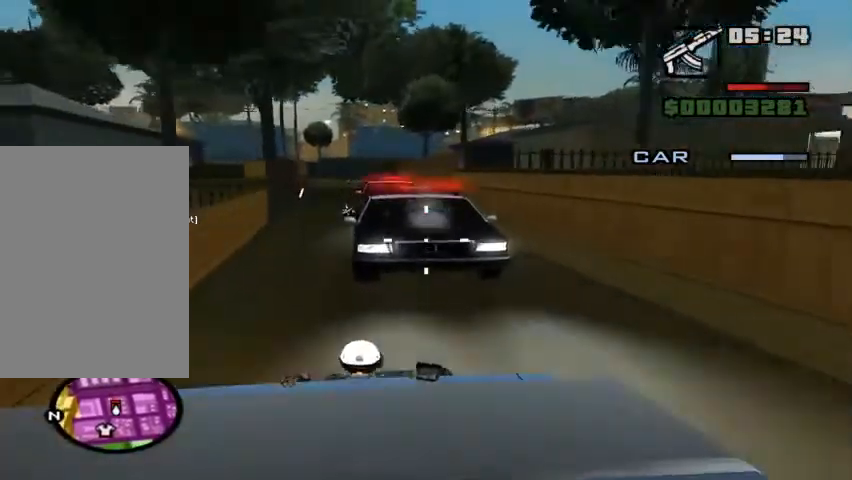
{"keys": [], "mouse": ["left"], "events": []}
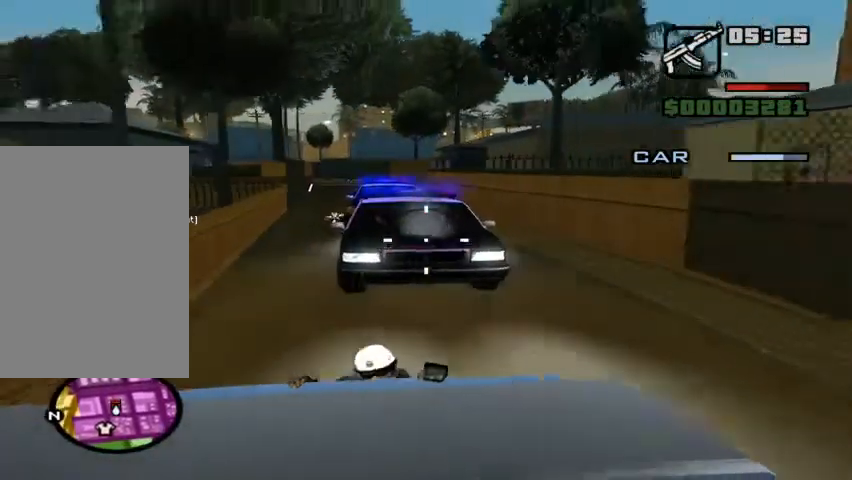
{"keys": [], "mouse": ["left"], "events": []}
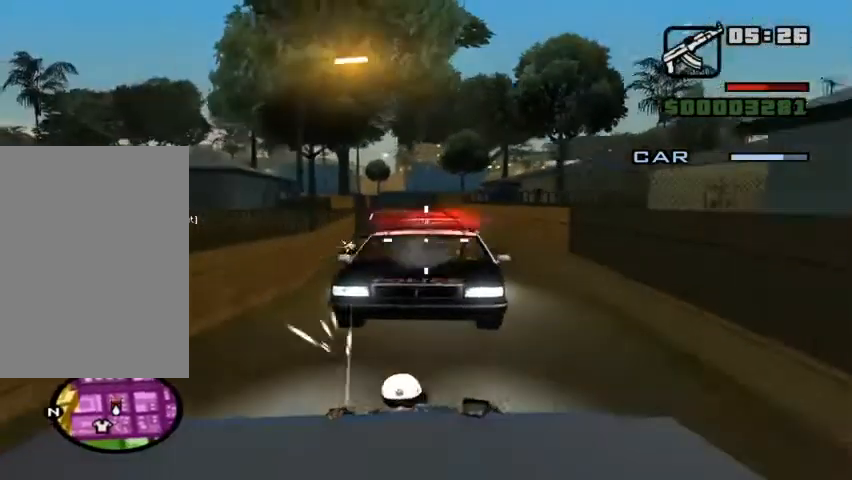
{"keys": [], "mouse": ["left"], "events": []}
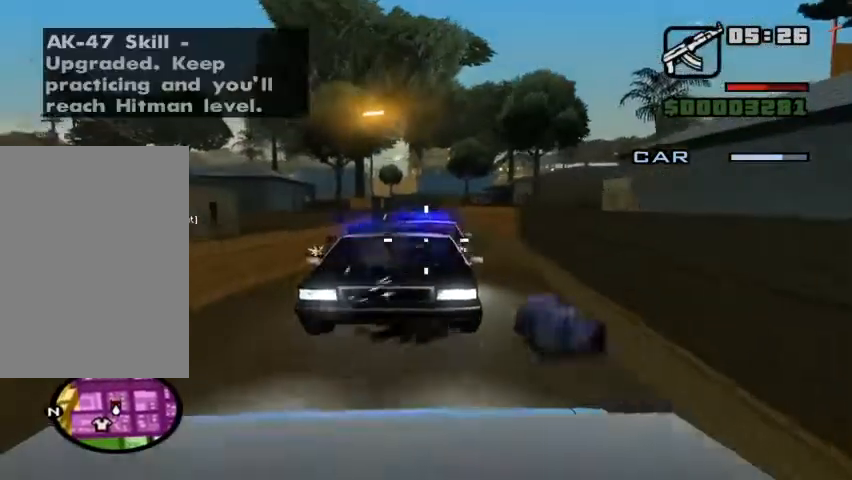
{"keys": [], "mouse": ["left"], "events": []}
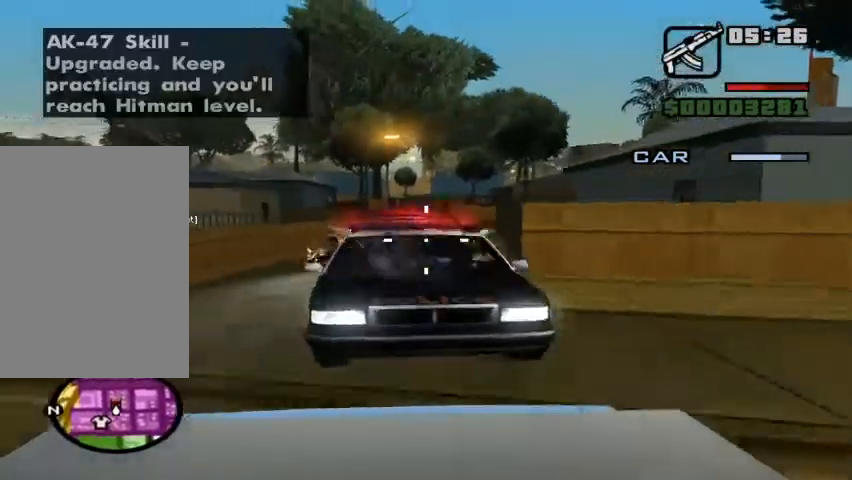
{"keys": [], "mouse": ["left"], "events": []}
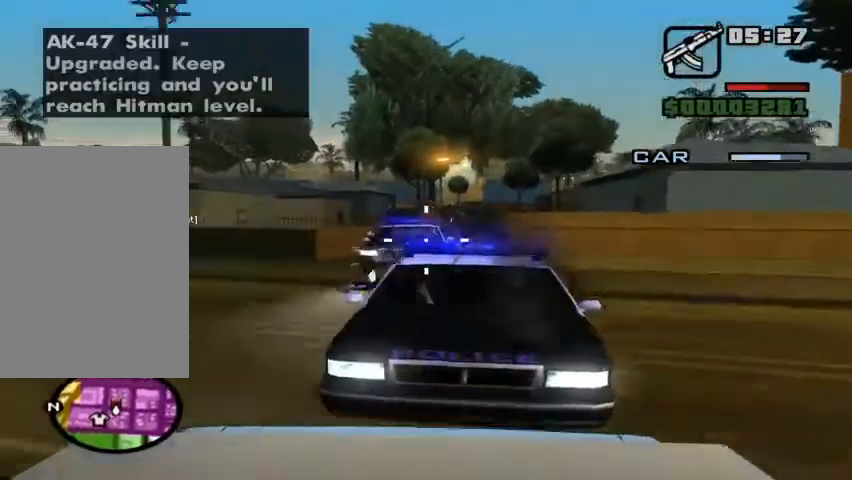
{"keys": [], "mouse": ["left"], "events": []}
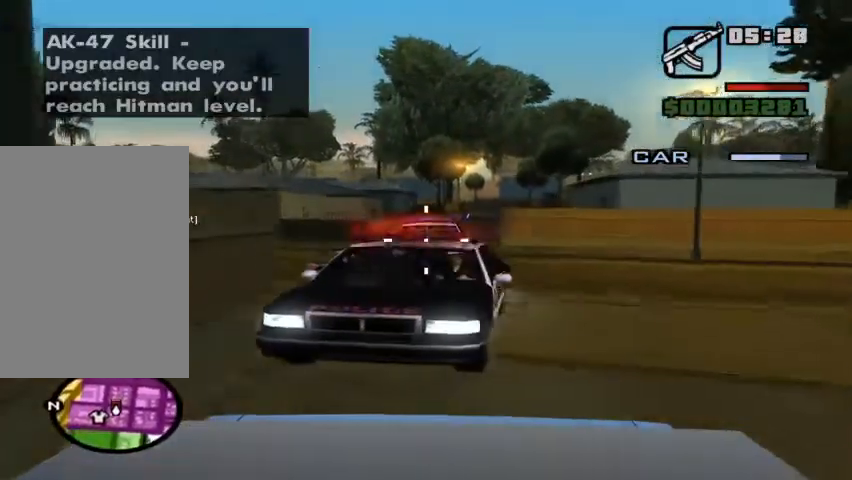
{"keys": [], "mouse": ["left"], "events": []}
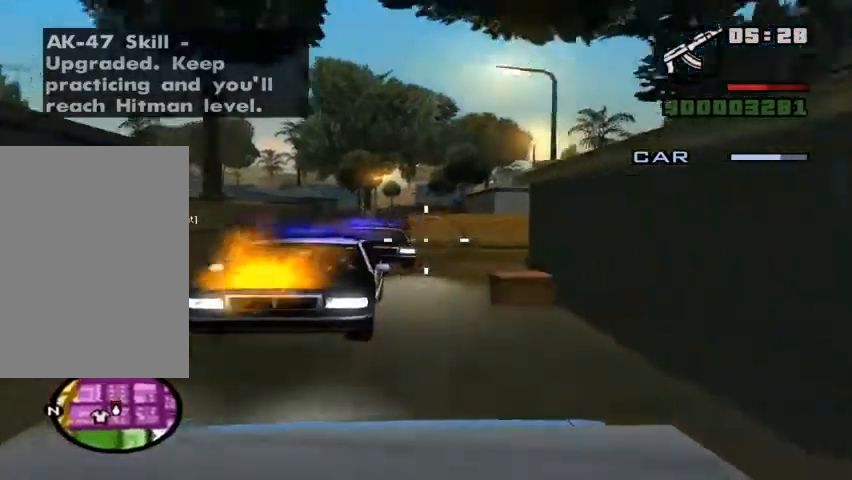
{"keys": [], "mouse": ["left"], "events": []}
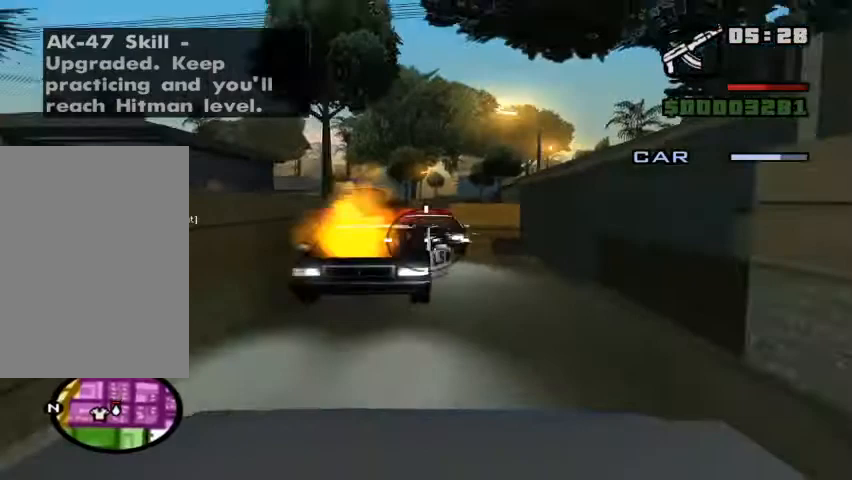
{"keys": [], "mouse": ["left"], "events": []}
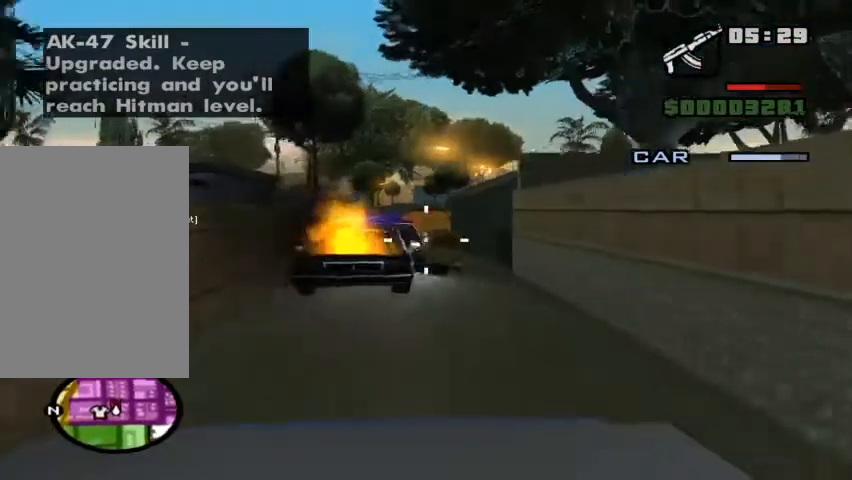
{"keys": [], "mouse": ["left"], "events": []}
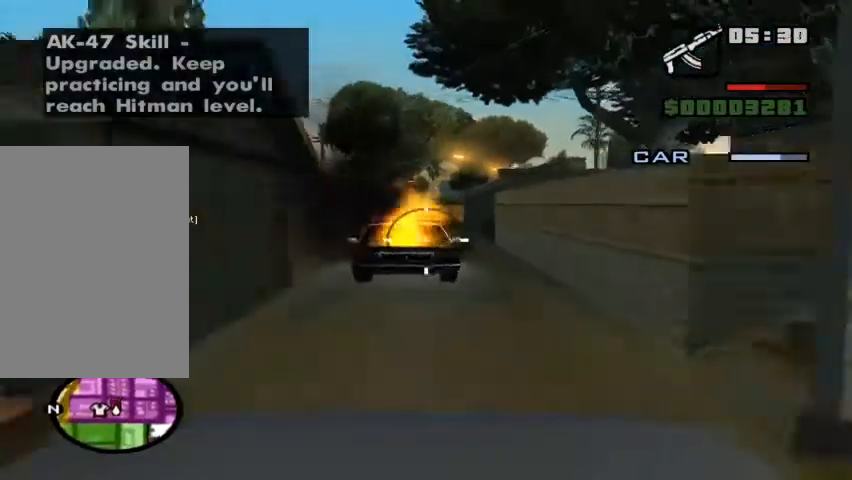
{"keys": [], "mouse": ["left"], "events": []}
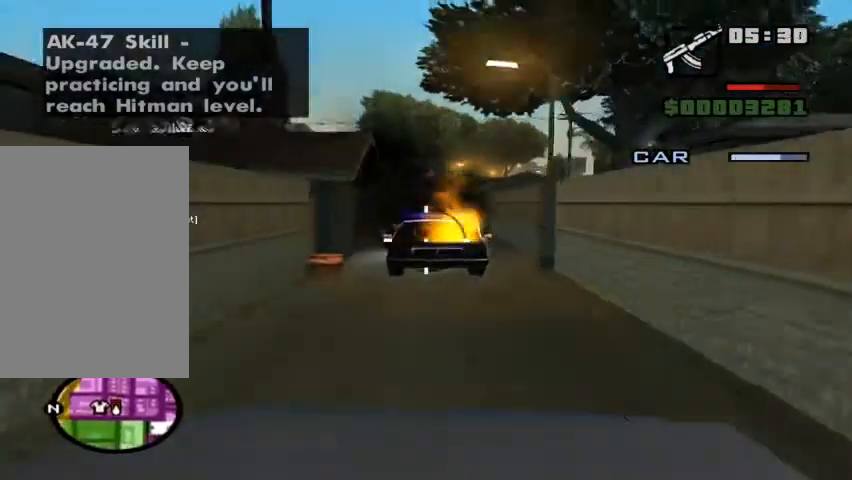
{"keys": [], "mouse": ["left"], "events": []}
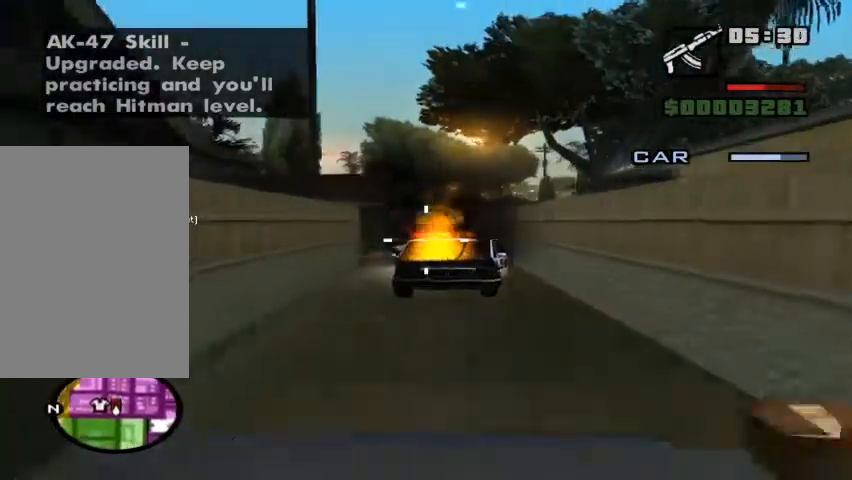
{"keys": [], "mouse": ["left"], "events": []}
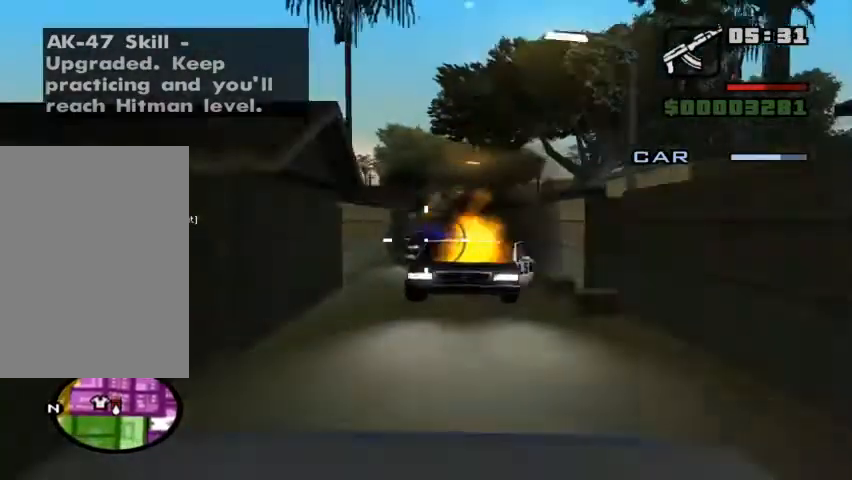
{"keys": [], "mouse": ["left"], "events": []}